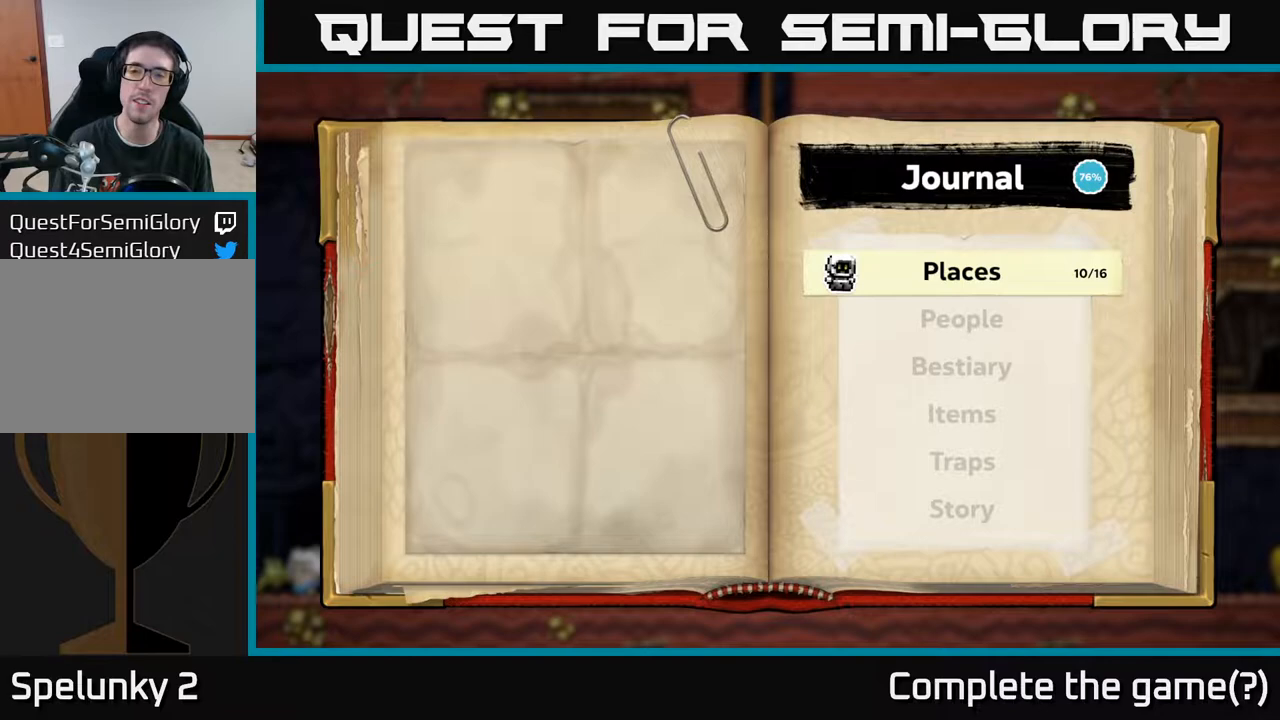
Gameplay with a controller (Xbox layout); each line is a JSON object with the inputs held at the frame after it. "events" lists button and stick changes between this image and that frame as [ms after this image, input, new state], when the widget could be followed in between.
{"buttons": [], "left_stick": "center", "right_stick": "center", "events": []}
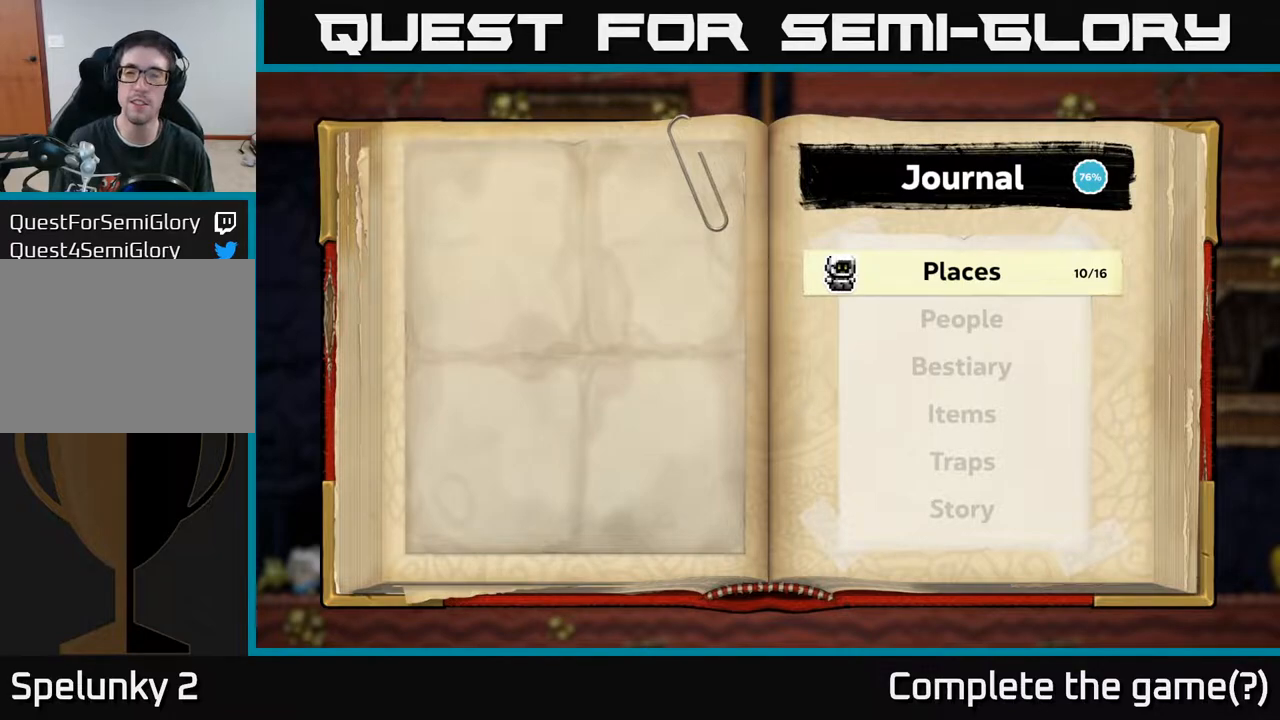
{"buttons": [], "left_stick": "center", "right_stick": "center", "events": []}
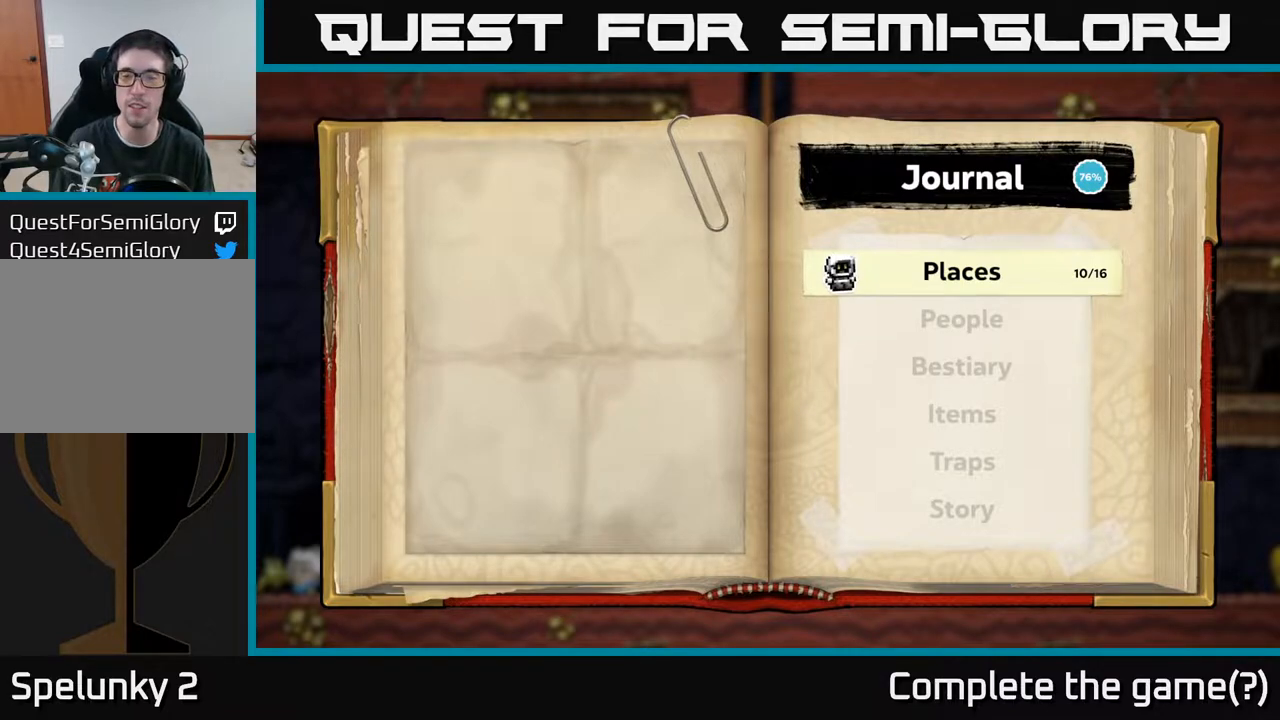
{"buttons": [], "left_stick": "center", "right_stick": "center", "events": []}
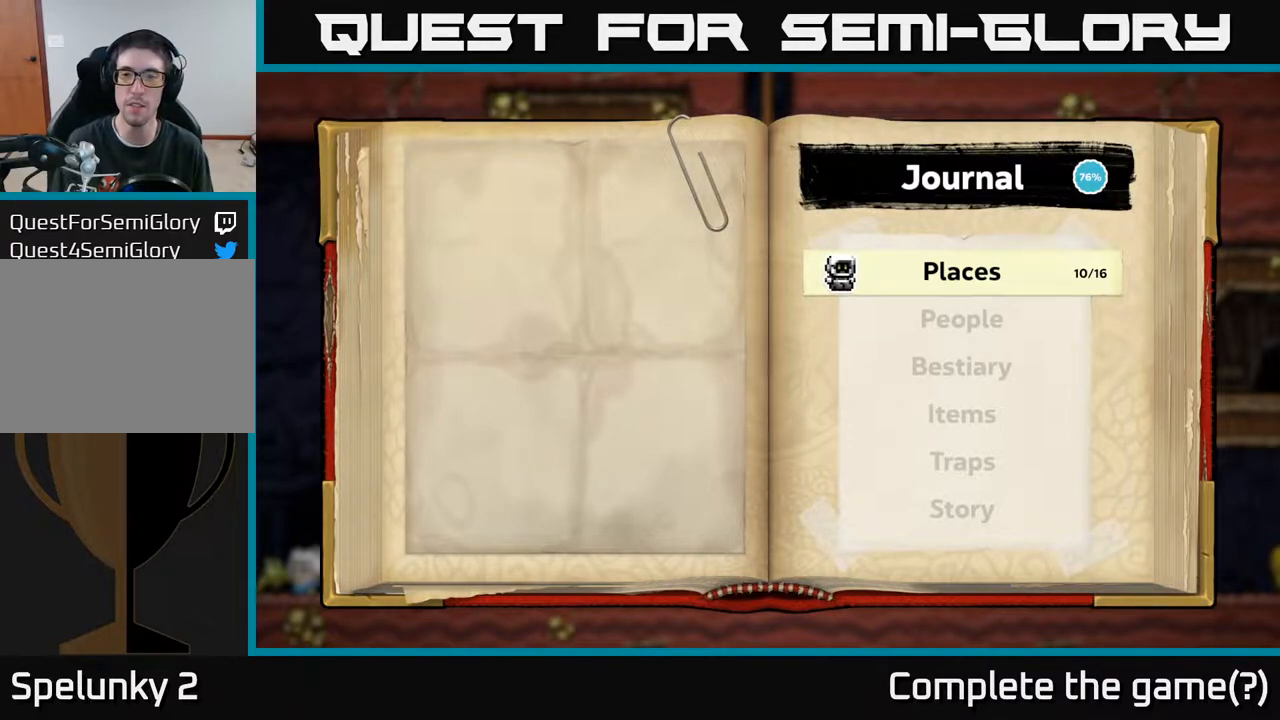
{"buttons": [], "left_stick": "center", "right_stick": "center", "events": [[167, "DPAD_DOWN", "down"], [317, "DPAD_DOWN", "up"]]}
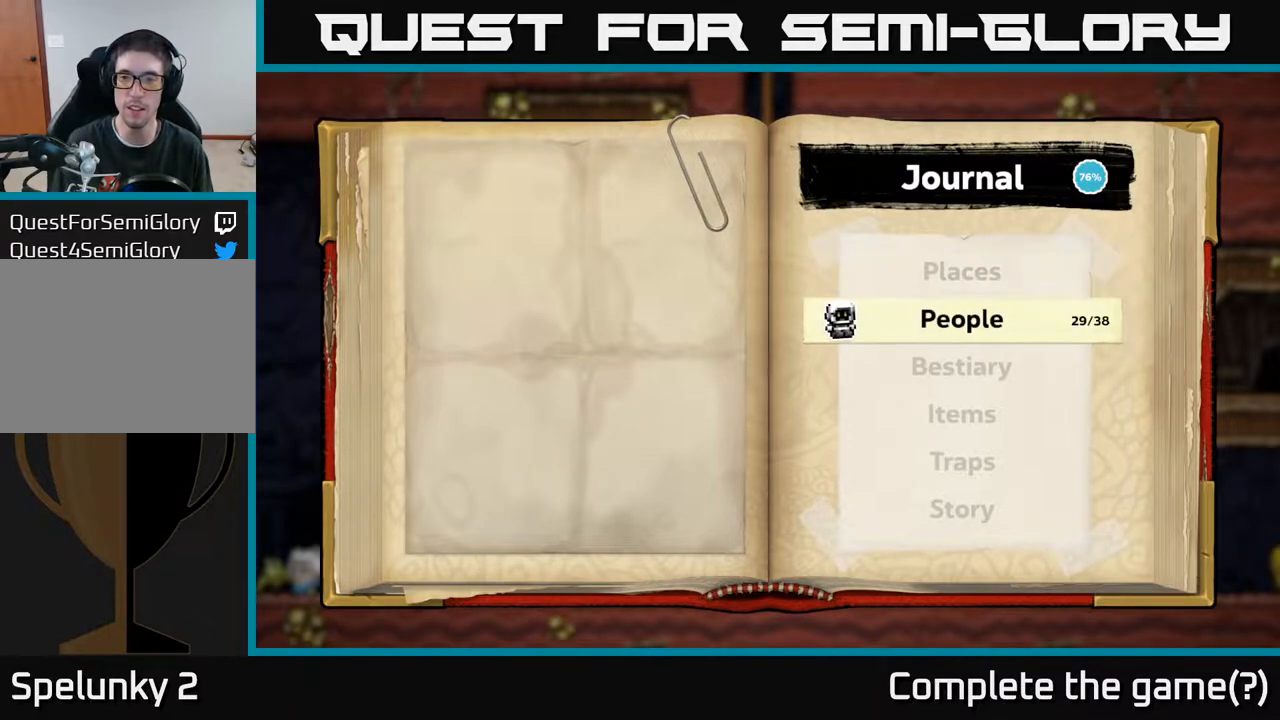
{"buttons": [], "left_stick": "center", "right_stick": "center", "events": []}
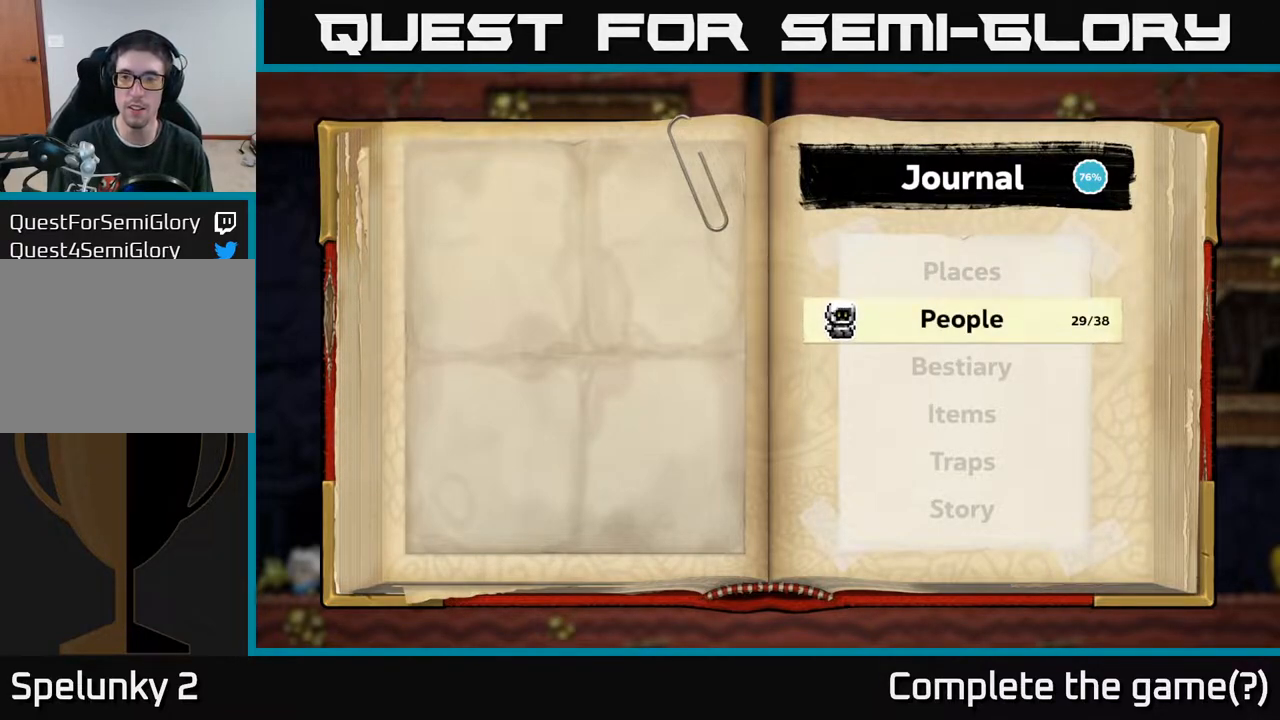
{"buttons": ["DPAD_UP"], "left_stick": "center", "right_stick": "center", "events": [[433, "DPAD_UP", "down"]]}
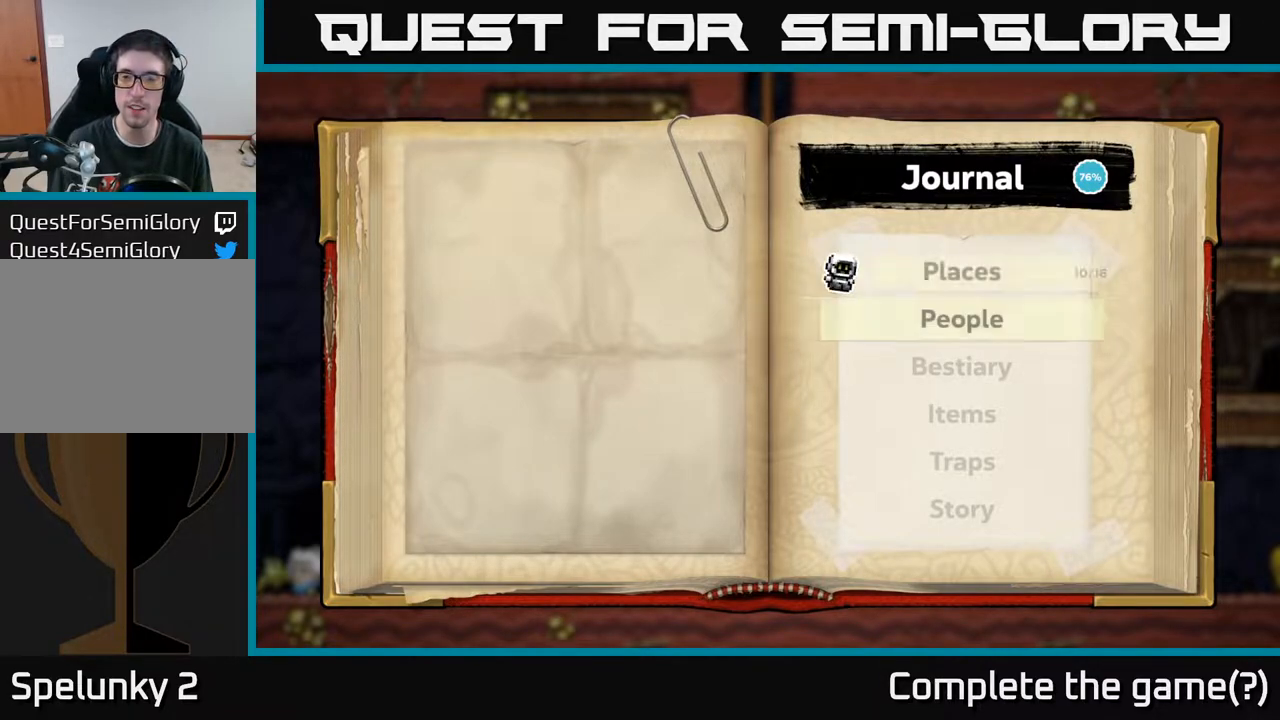
{"buttons": [], "left_stick": "center", "right_stick": "center", "events": [[33, "DPAD_UP", "up"], [250, "A", "down"], [350, "A", "up"]]}
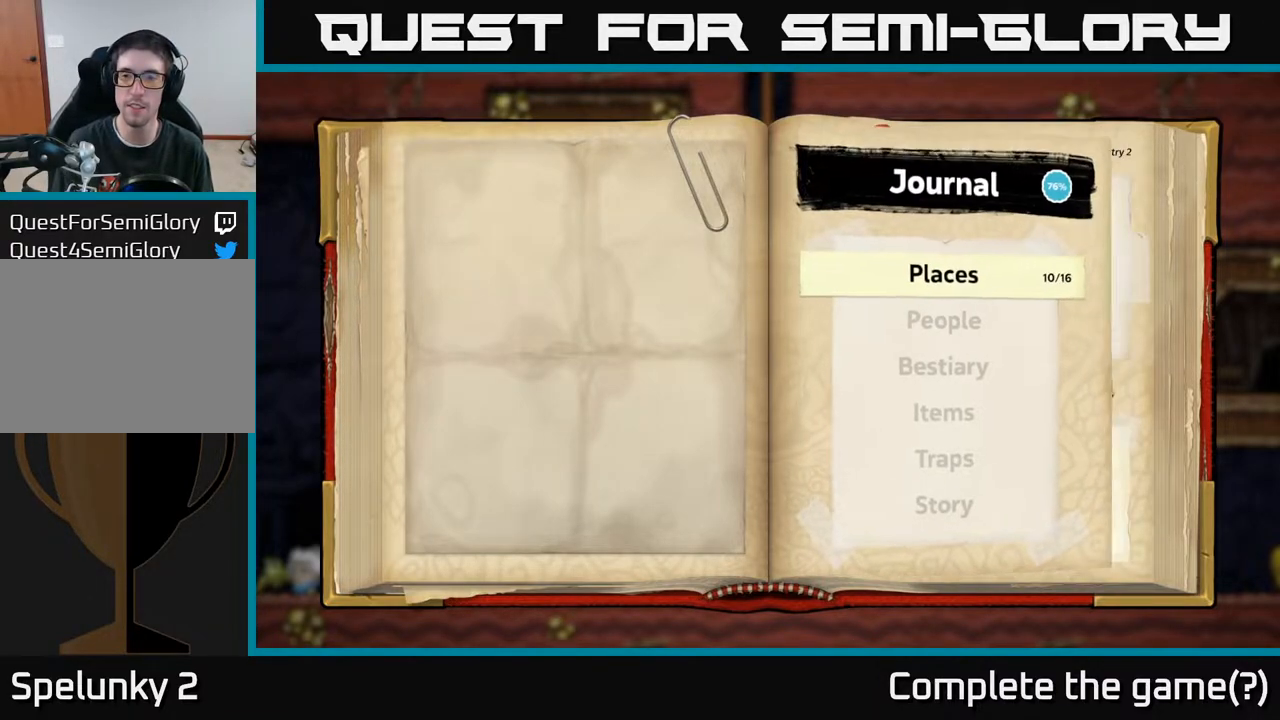
{"buttons": [], "left_stick": "center", "right_stick": "center", "events": []}
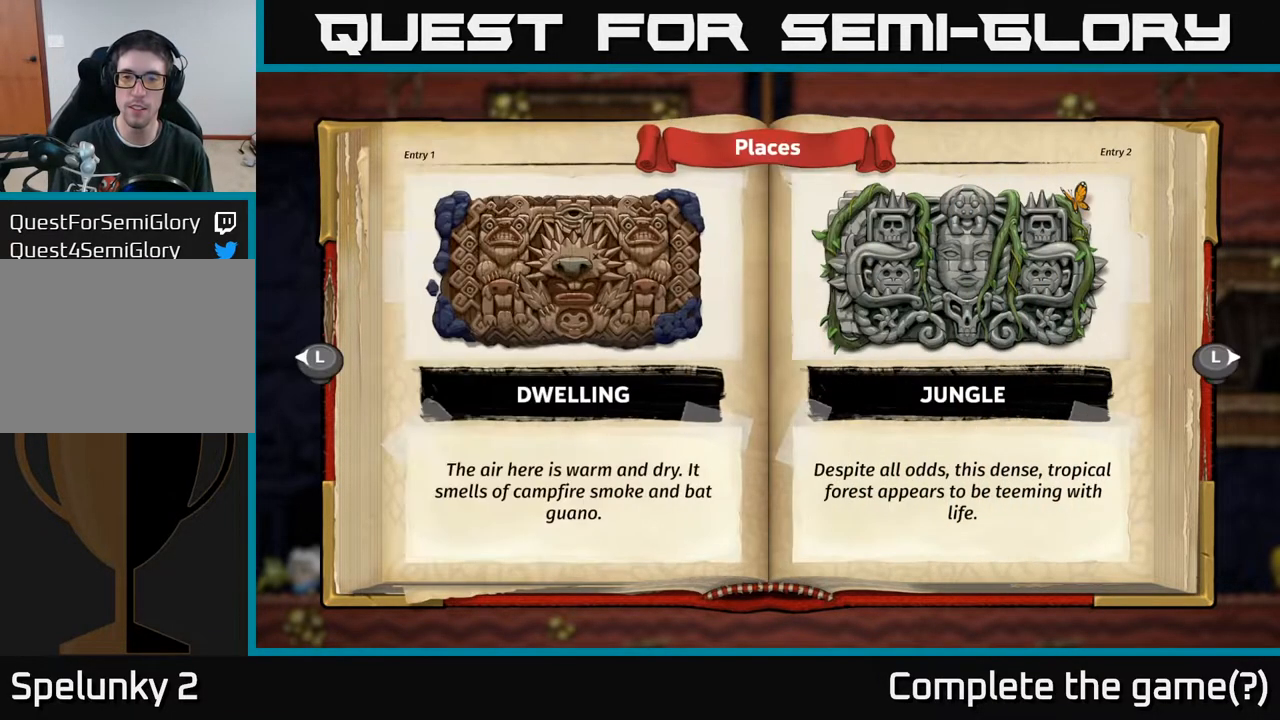
{"buttons": [], "left_stick": "center", "right_stick": "center", "events": [[133, "DPAD_RIGHT", "down"], [217, "DPAD_RIGHT", "up"], [350, "DPAD_RIGHT", "down"], [433, "DPAD_RIGHT", "up"]]}
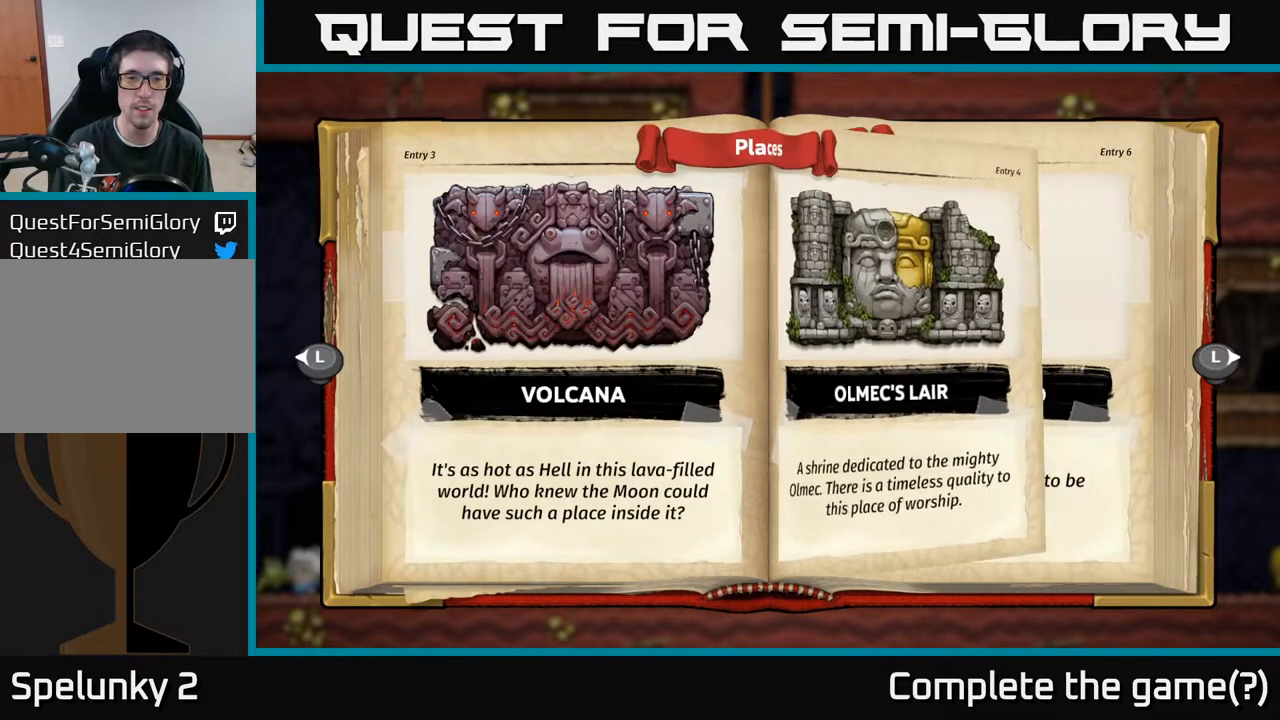
{"buttons": [], "left_stick": "center", "right_stick": "center", "events": []}
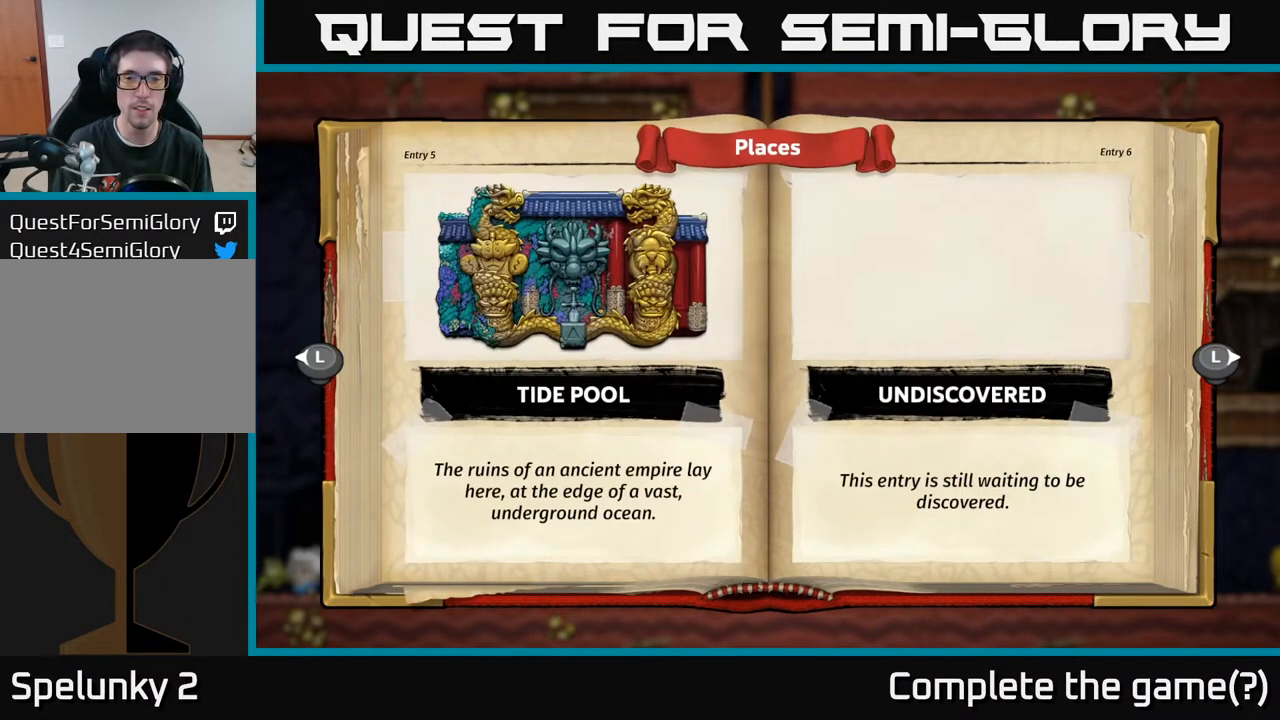
{"buttons": [], "left_stick": "center", "right_stick": "center", "events": []}
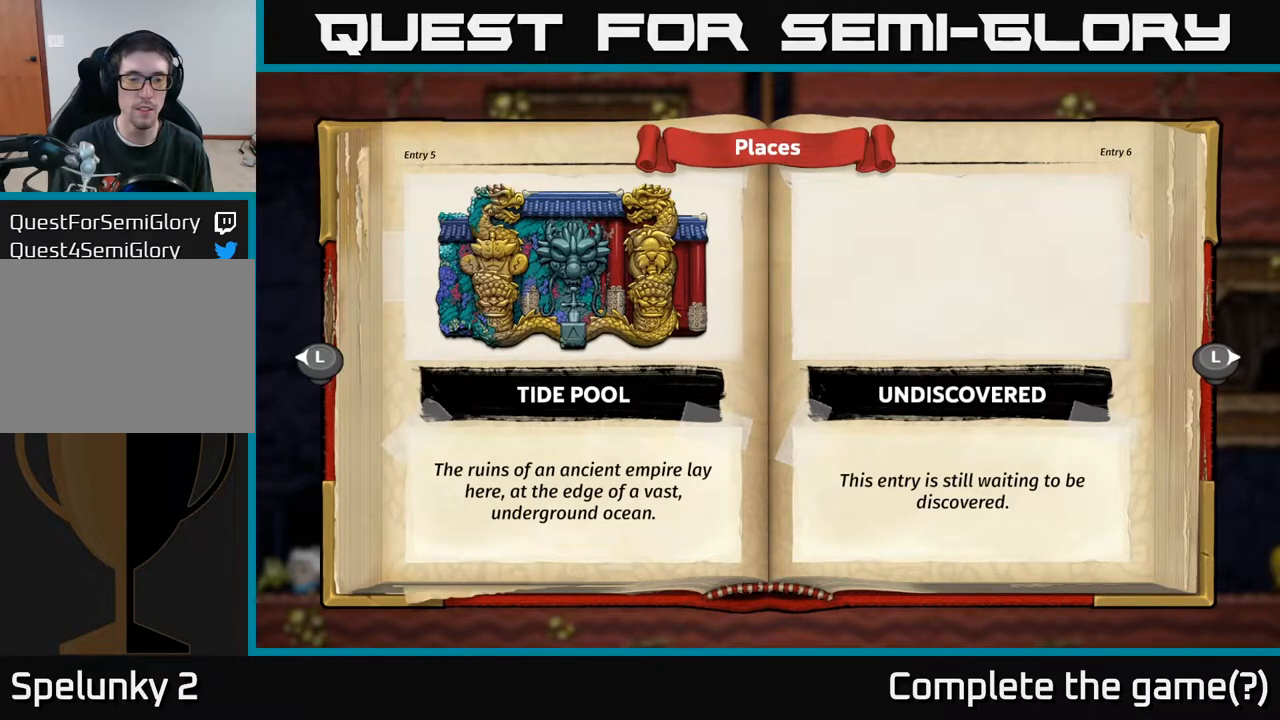
{"buttons": [], "left_stick": "center", "right_stick": "center", "events": []}
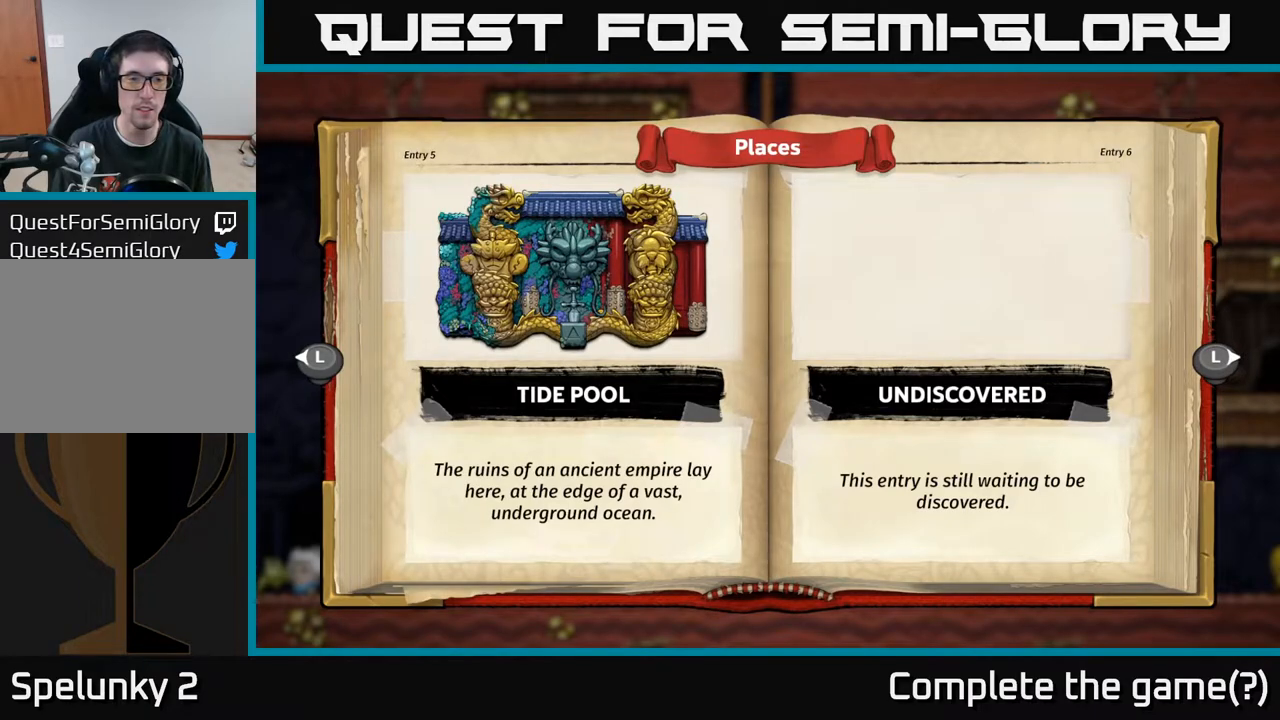
{"buttons": [], "left_stick": "center", "right_stick": "center", "events": [[333, "DPAD_LEFT", "down"], [433, "DPAD_LEFT", "up"]]}
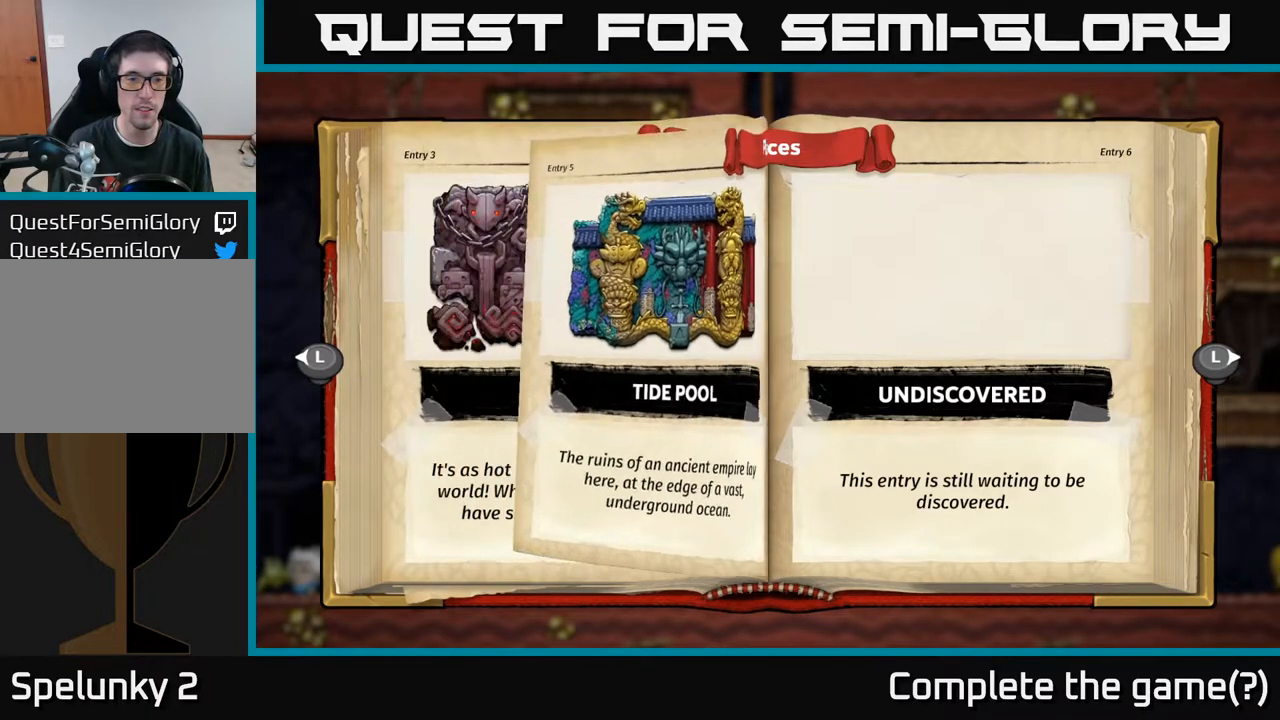
{"buttons": [], "left_stick": "center", "right_stick": "center", "events": []}
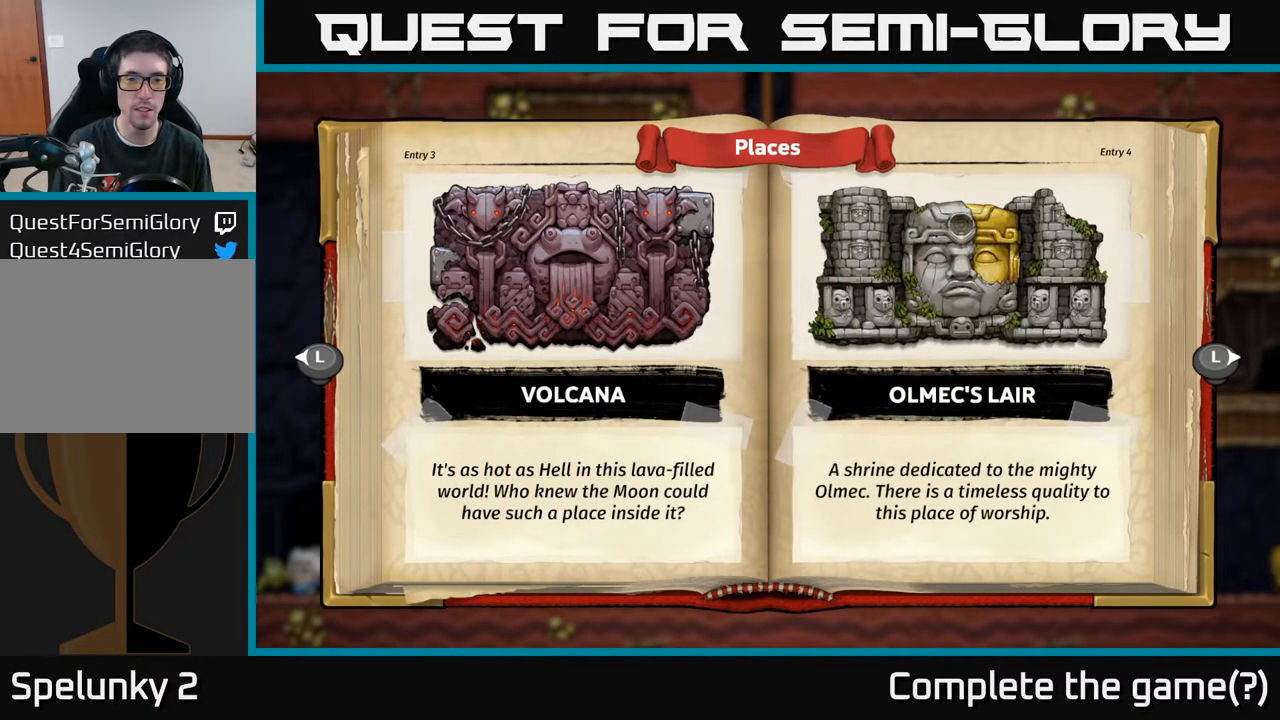
{"buttons": ["DPAD_LEFT"], "left_stick": "center", "right_stick": "center", "events": [[433, "DPAD_LEFT", "down"]]}
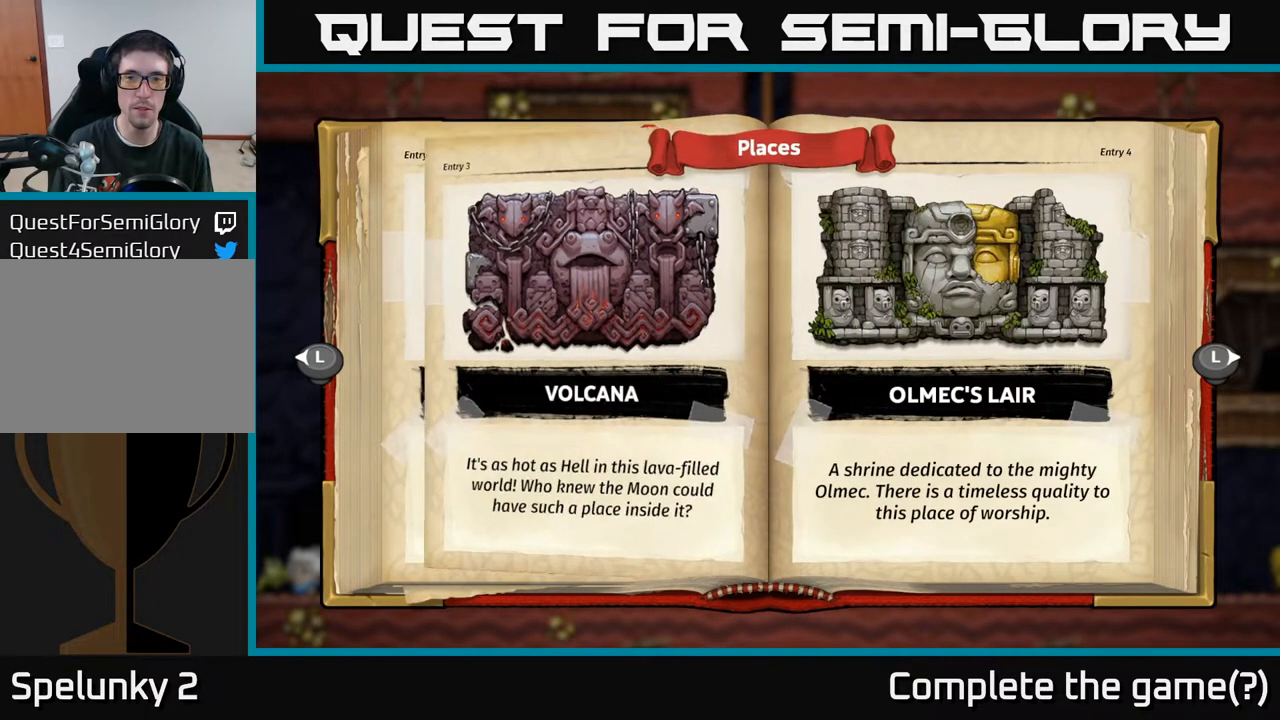
{"buttons": [], "left_stick": "center", "right_stick": "center", "events": [[67, "DPAD_LEFT", "up"]]}
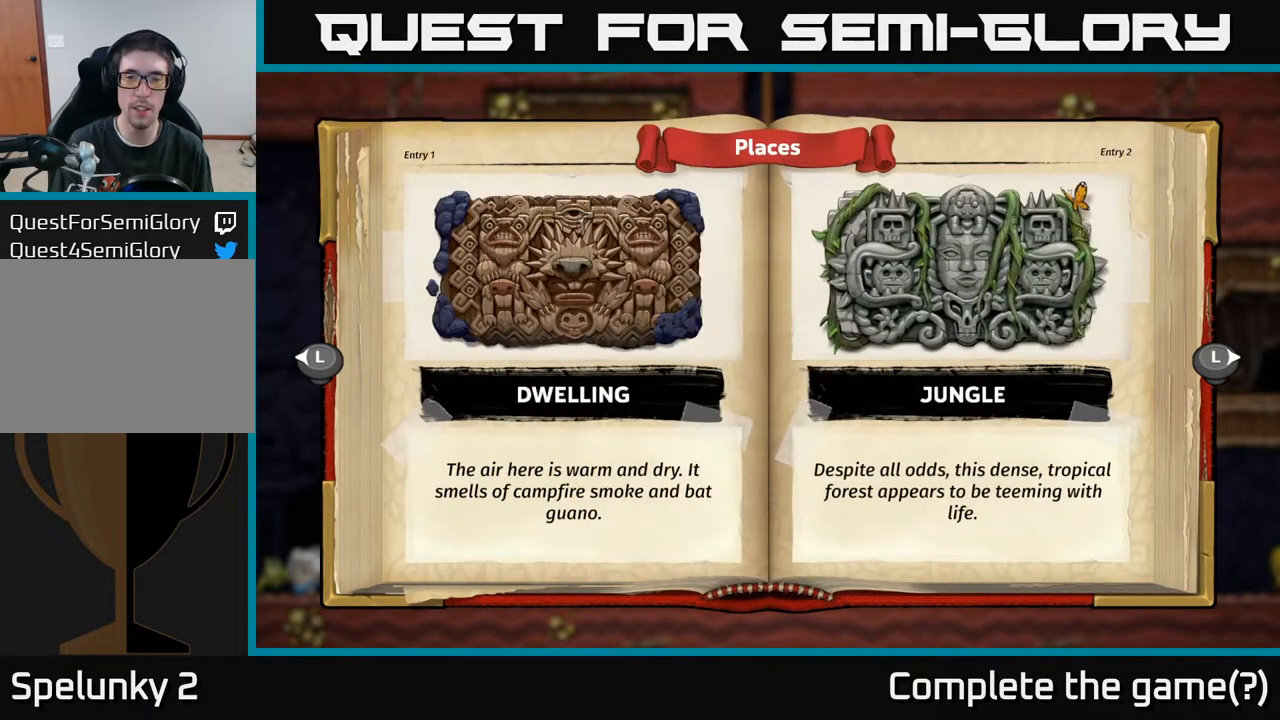
{"buttons": [], "left_stick": "center", "right_stick": "center", "events": [[333, "DPAD_RIGHT", "down"], [383, "DPAD_RIGHT", "up"]]}
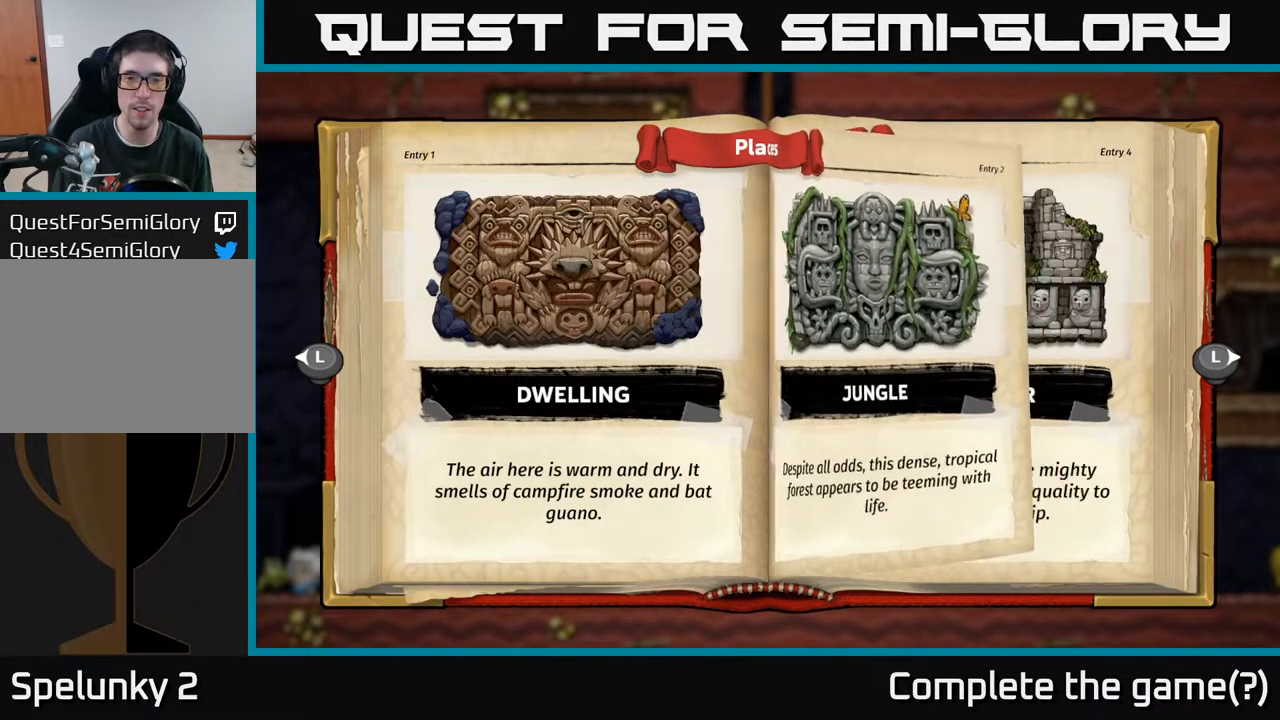
{"buttons": [], "left_stick": "center", "right_stick": "center", "events": [[67, "DPAD_RIGHT", "down"], [200, "DPAD_RIGHT", "up"]]}
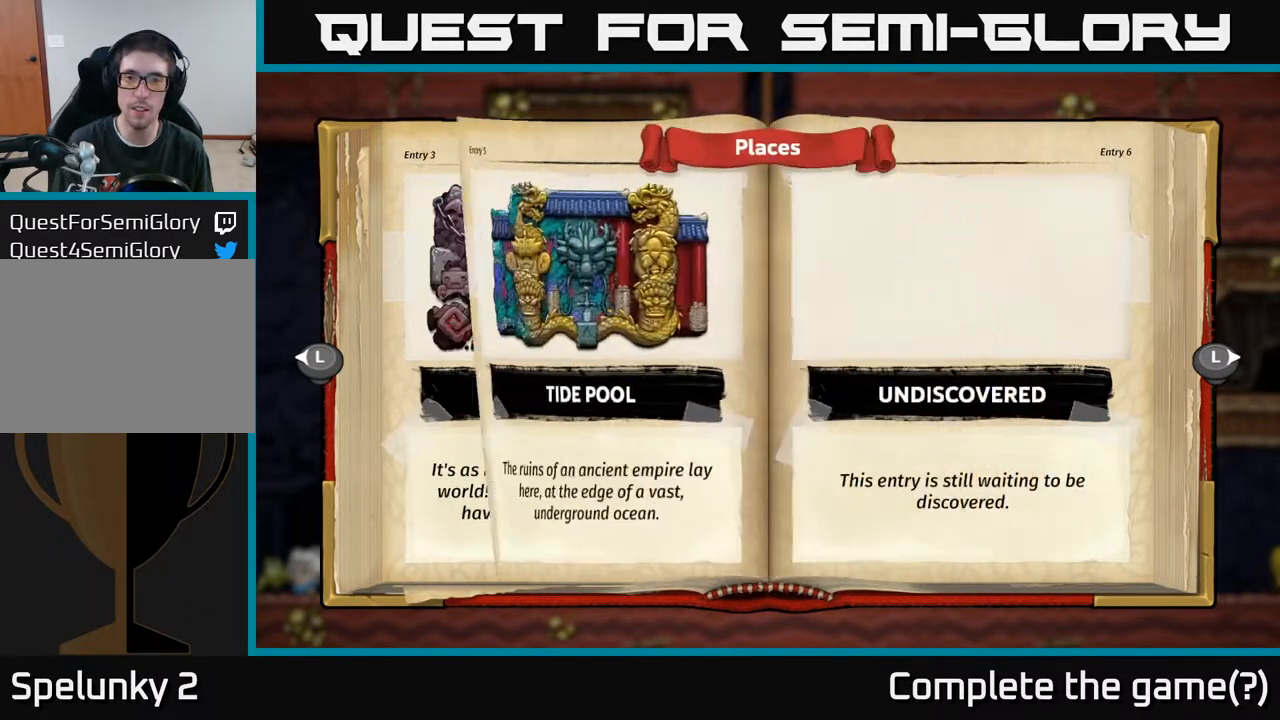
{"buttons": ["DPAD_RIGHT"], "left_stick": "center", "right_stick": "center", "events": [[500, "DPAD_RIGHT", "down"]]}
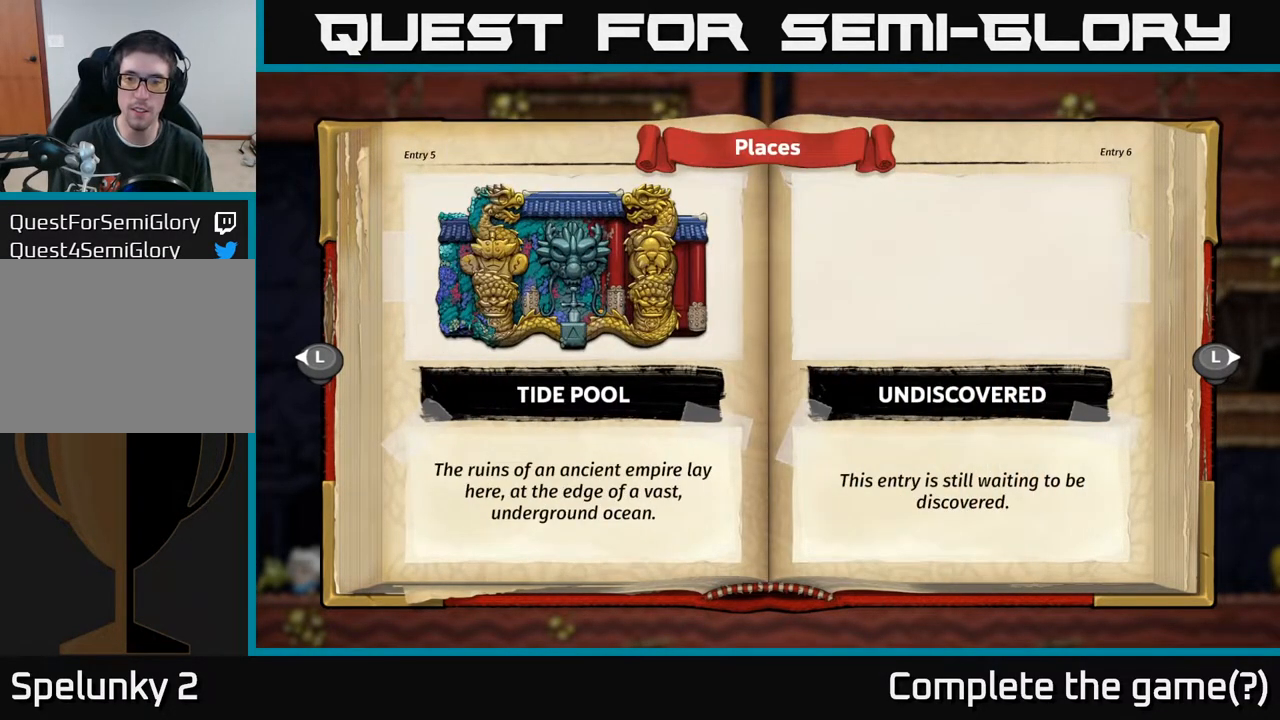
{"buttons": [], "left_stick": "center", "right_stick": "center", "events": [[67, "DPAD_RIGHT", "up"]]}
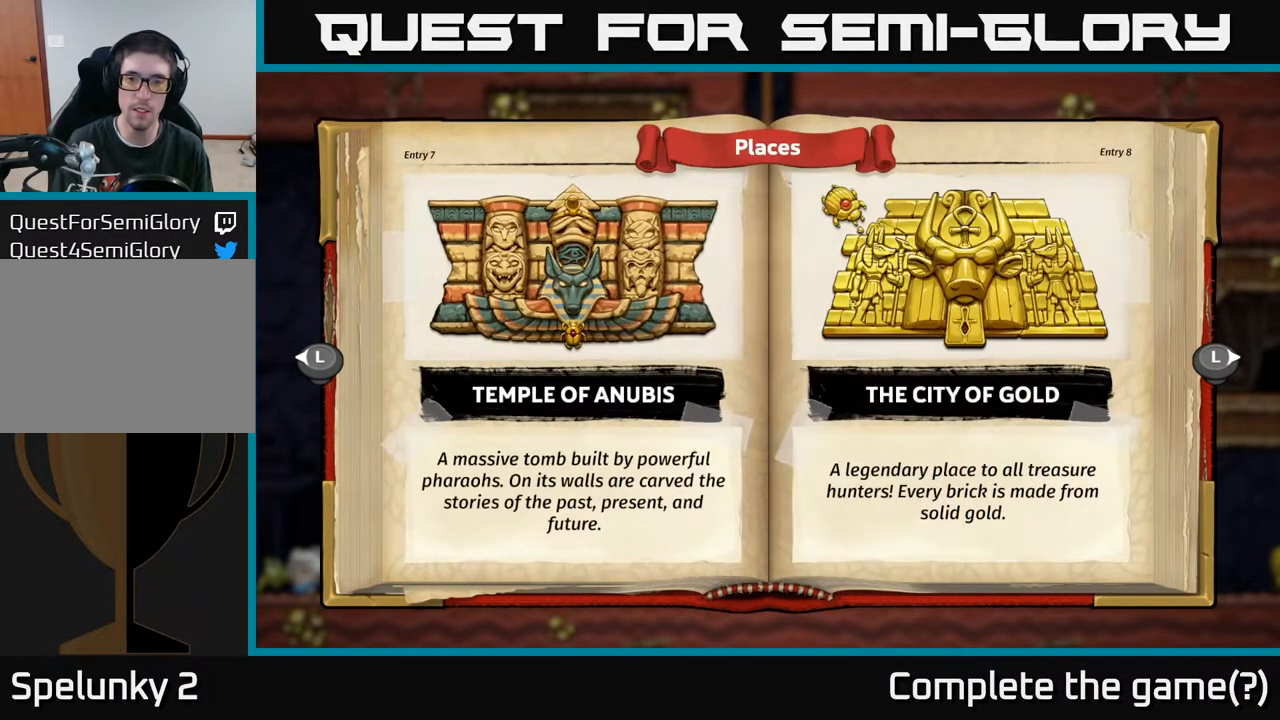
{"buttons": [], "left_stick": "center", "right_stick": "center", "events": []}
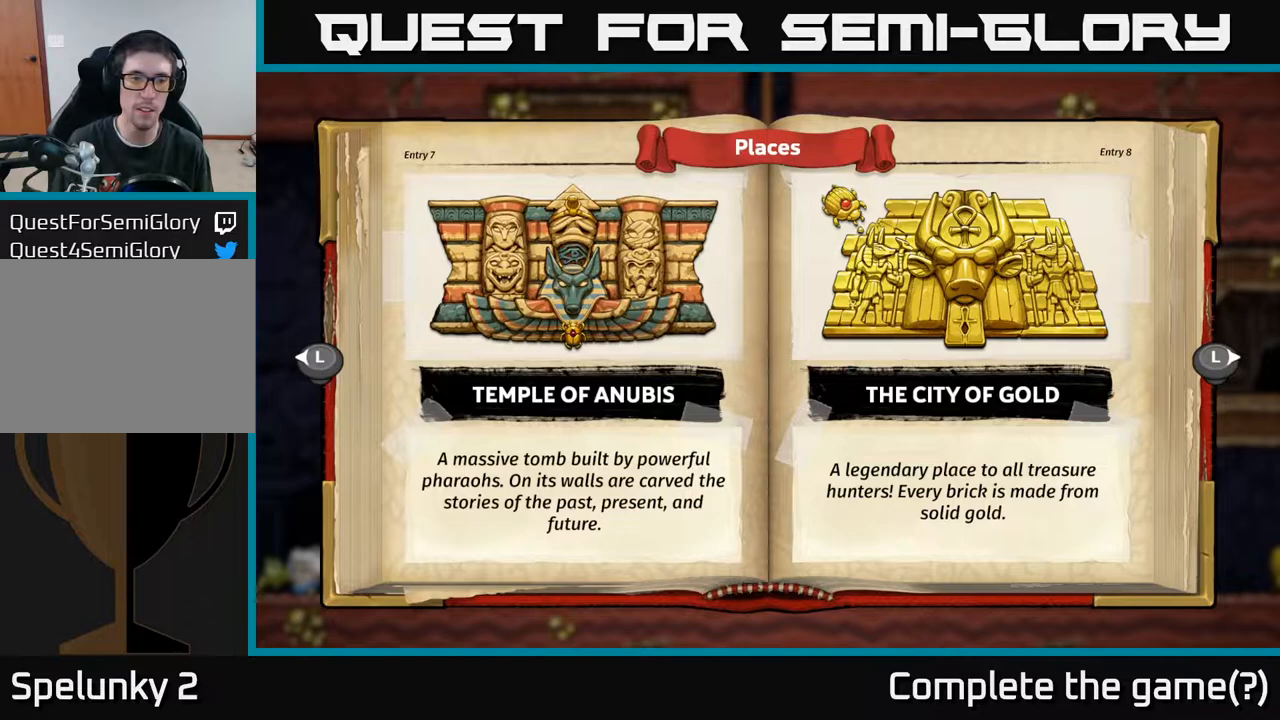
{"buttons": [], "left_stick": "center", "right_stick": "center", "events": []}
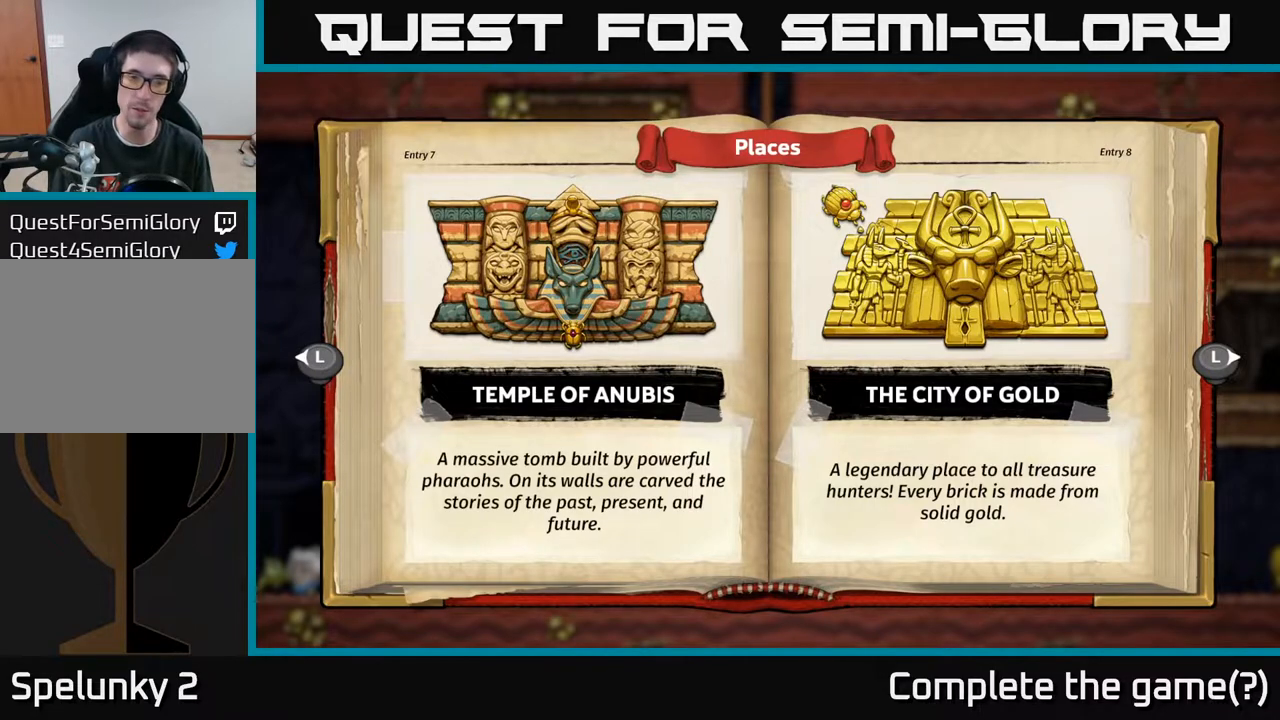
{"buttons": [], "left_stick": "center", "right_stick": "center", "events": []}
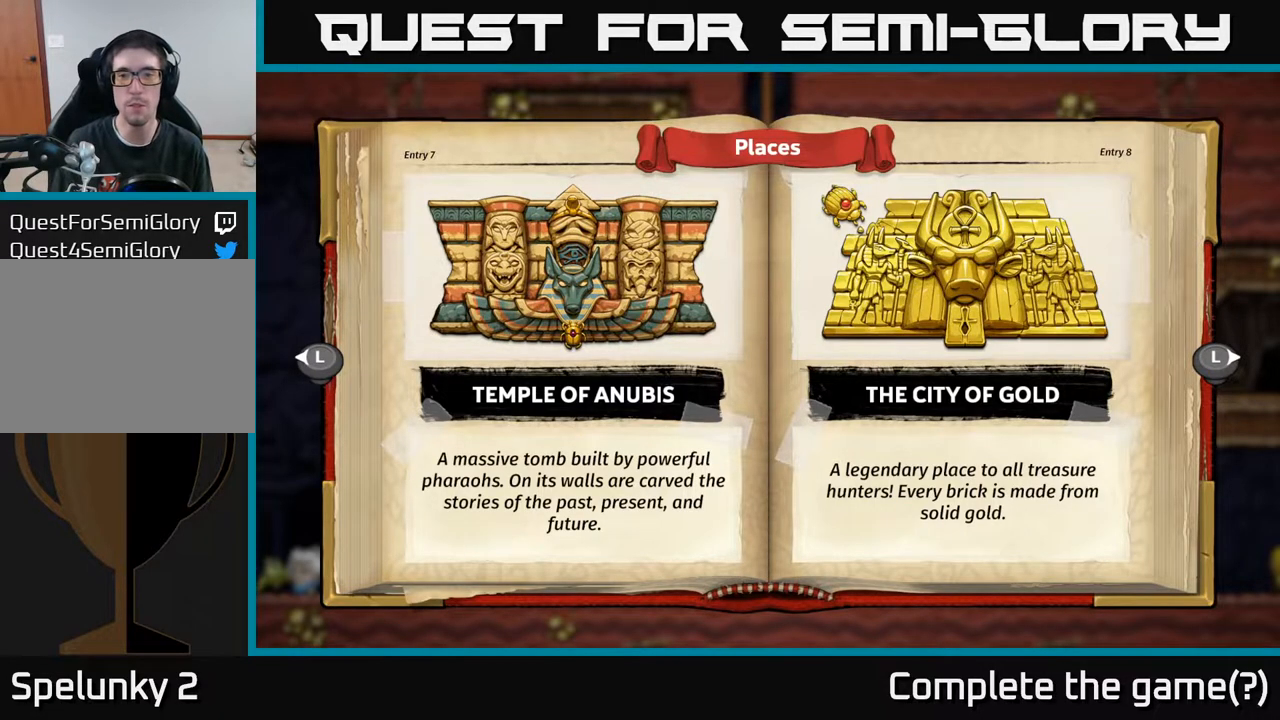
{"buttons": [], "left_stick": "center", "right_stick": "center", "events": [[150, "DPAD_RIGHT", "down"], [250, "DPAD_RIGHT", "up"]]}
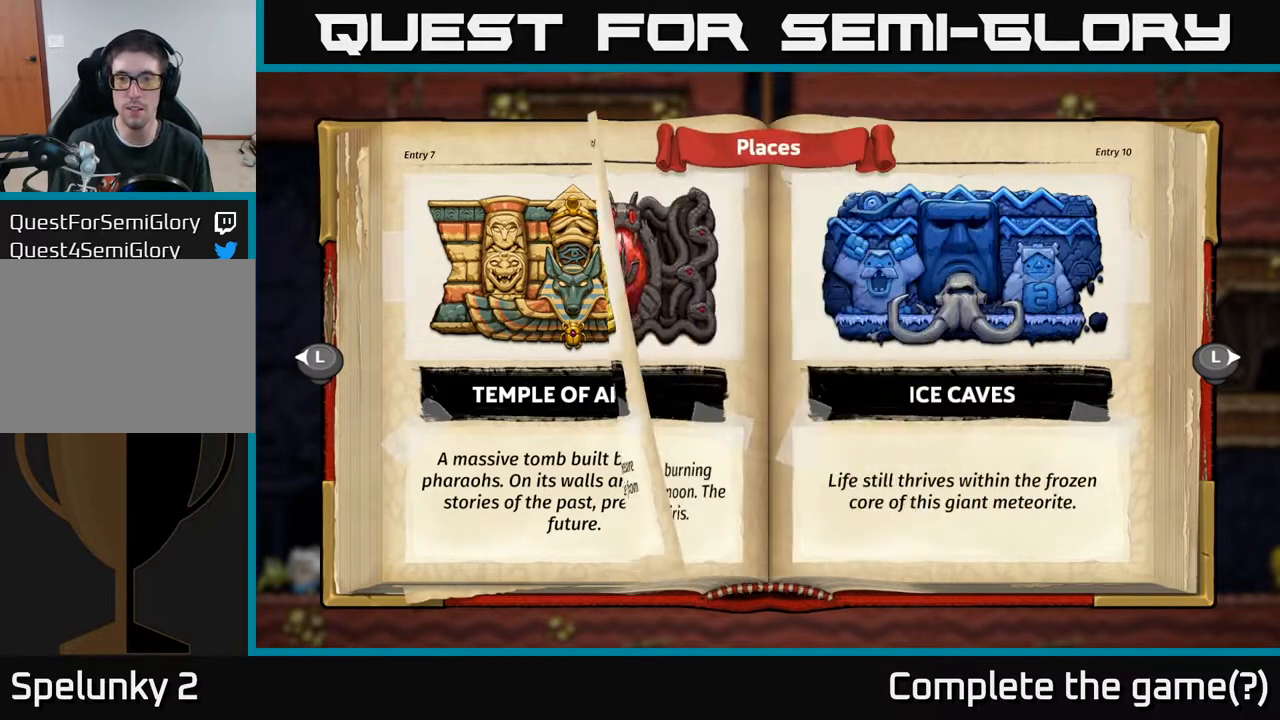
{"buttons": [], "left_stick": "center", "right_stick": "center", "events": [[350, "DPAD_LEFT", "down"], [483, "DPAD_LEFT", "up"]]}
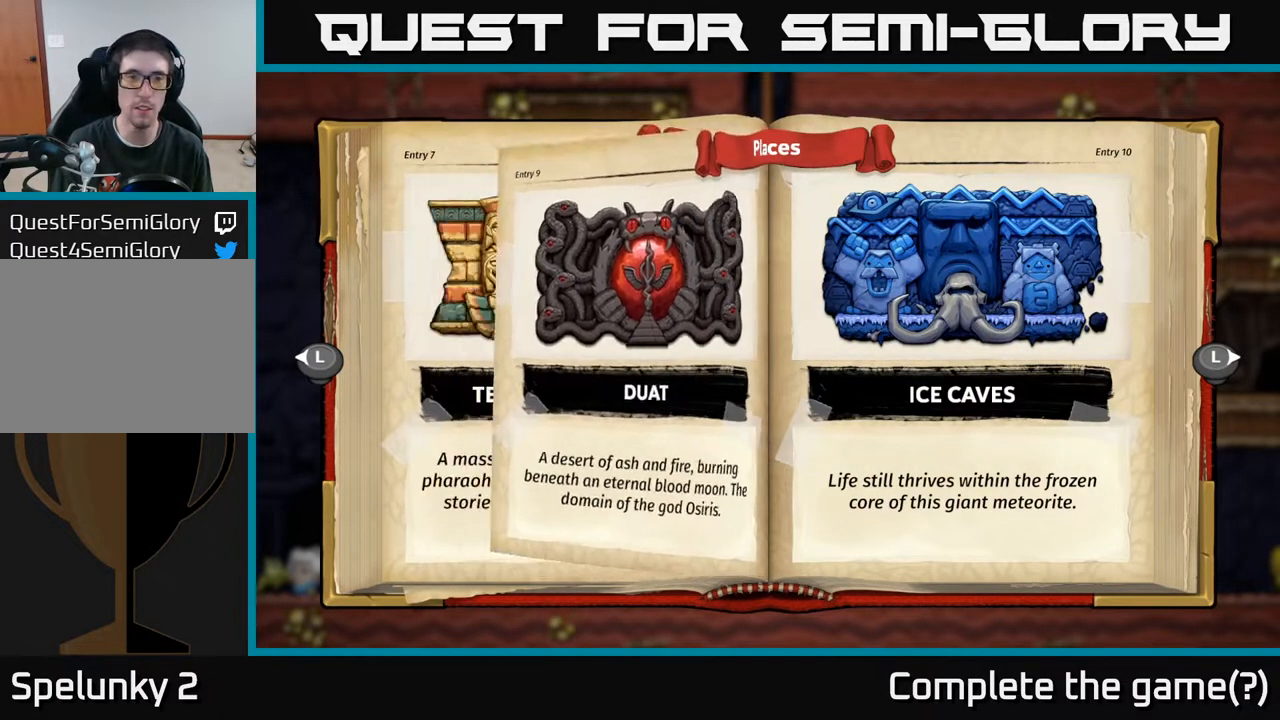
{"buttons": [], "left_stick": "center", "right_stick": "center", "events": []}
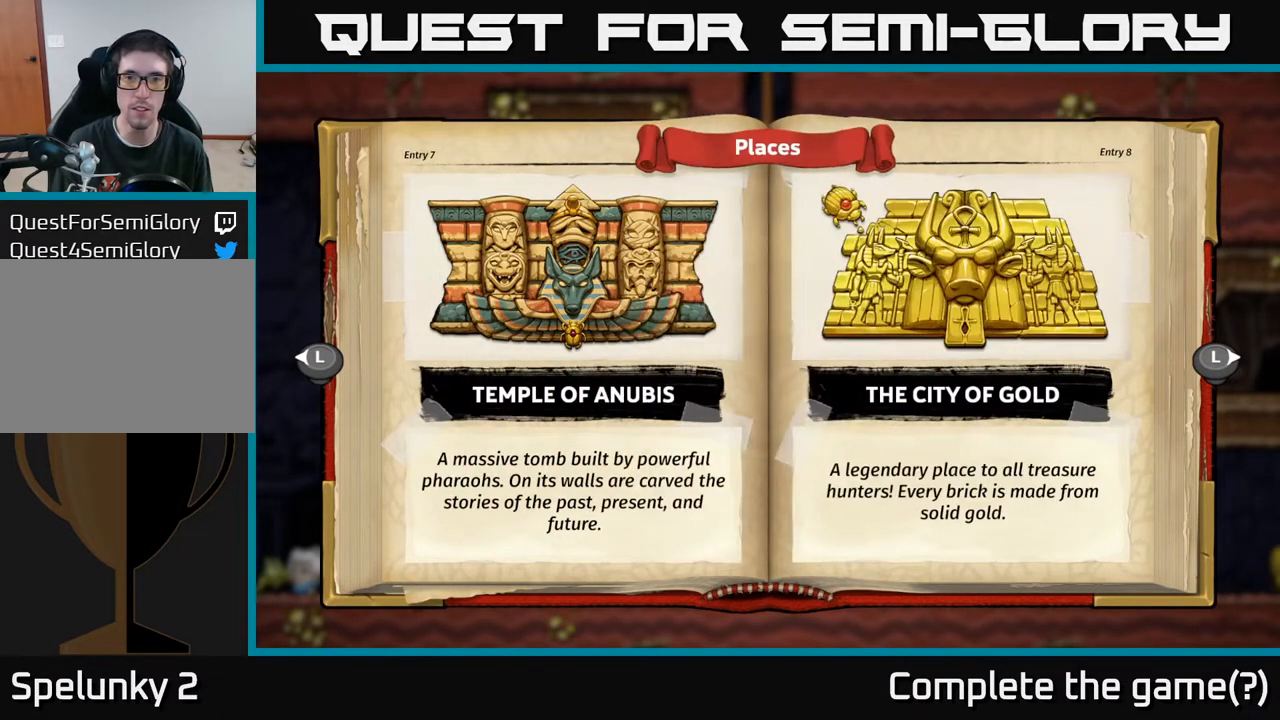
{"buttons": ["DPAD_RIGHT"], "left_stick": "center", "right_stick": "center", "events": [[467, "DPAD_RIGHT", "down"]]}
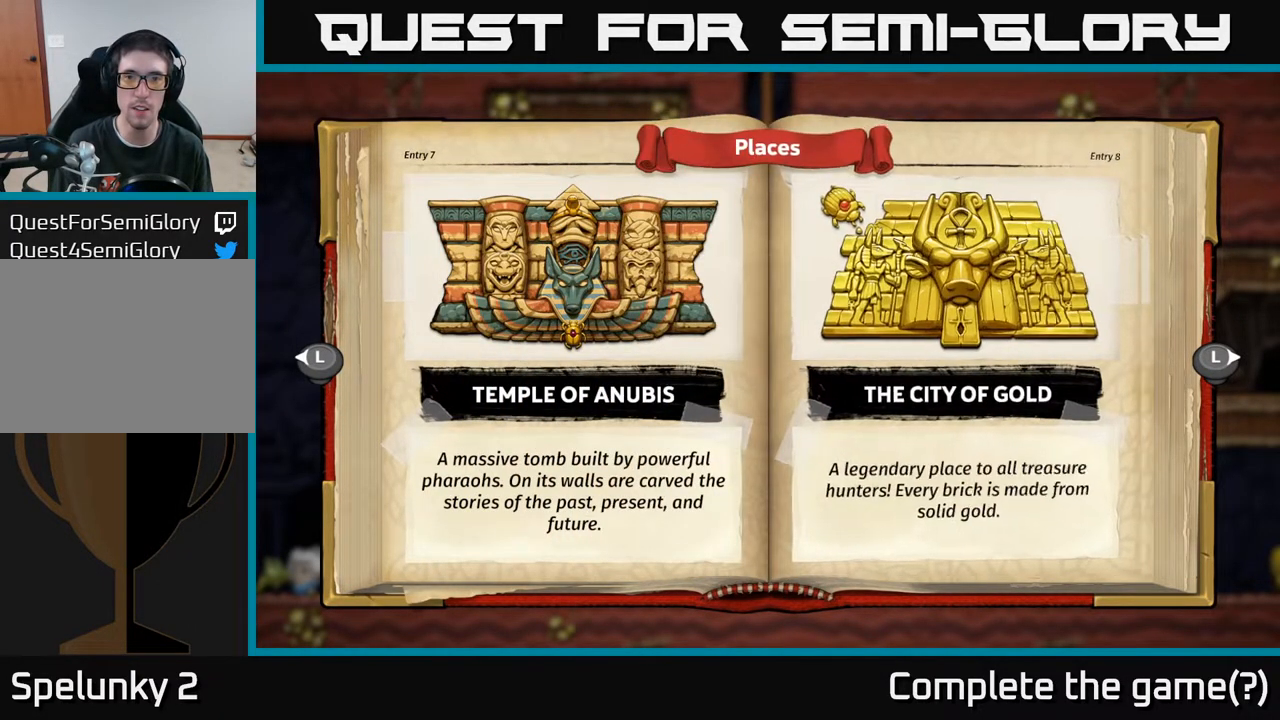
{"buttons": [], "left_stick": "center", "right_stick": "center", "events": [[100, "DPAD_RIGHT", "up"]]}